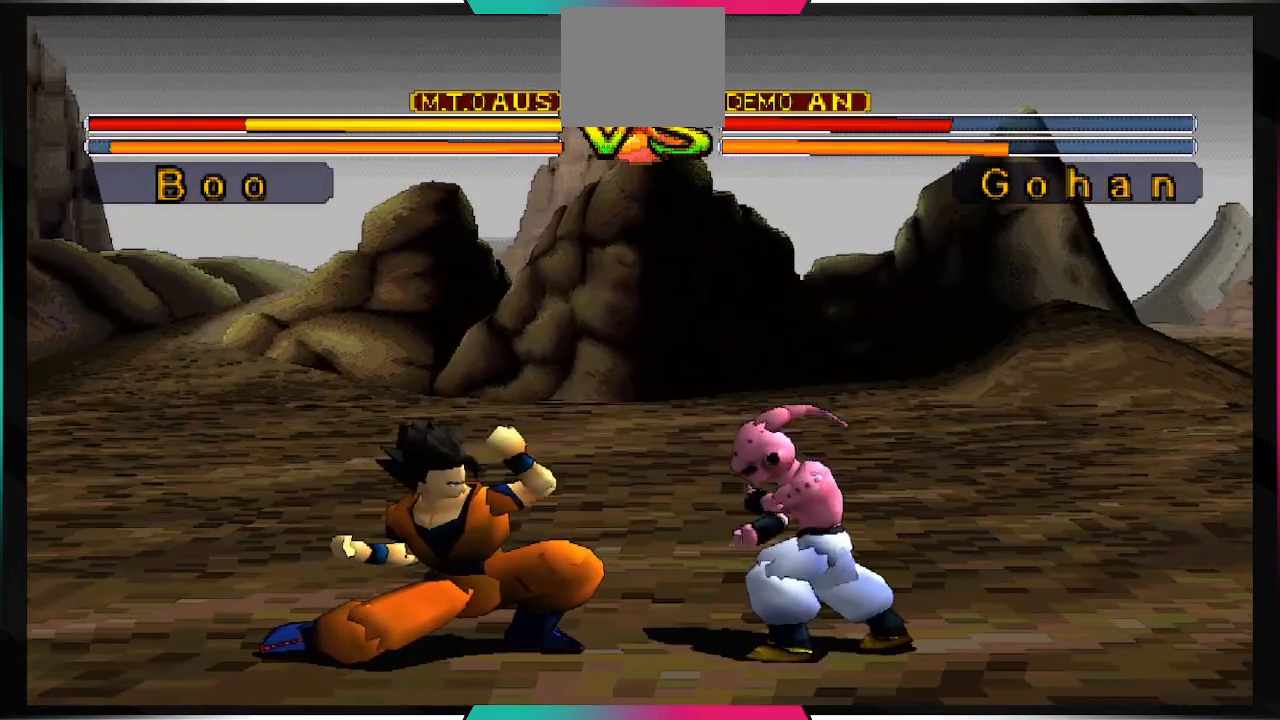
Gameplay with a controller (PlayStation layout); each line is a JSON object with the inputs held at the frame after it. "events" lists button and stick changes between this image and that frame as [ms after this image, input, new state], when the widget could be followed in between. Not read: L3 R3.
{"buttons": ["DPAD_UP", "DPAD_RIGHT"], "left_stick": "center", "right_stick": "center", "events": [[133, "DPAD_RIGHT", "down"], [133, "DPAD_UP", "down"]]}
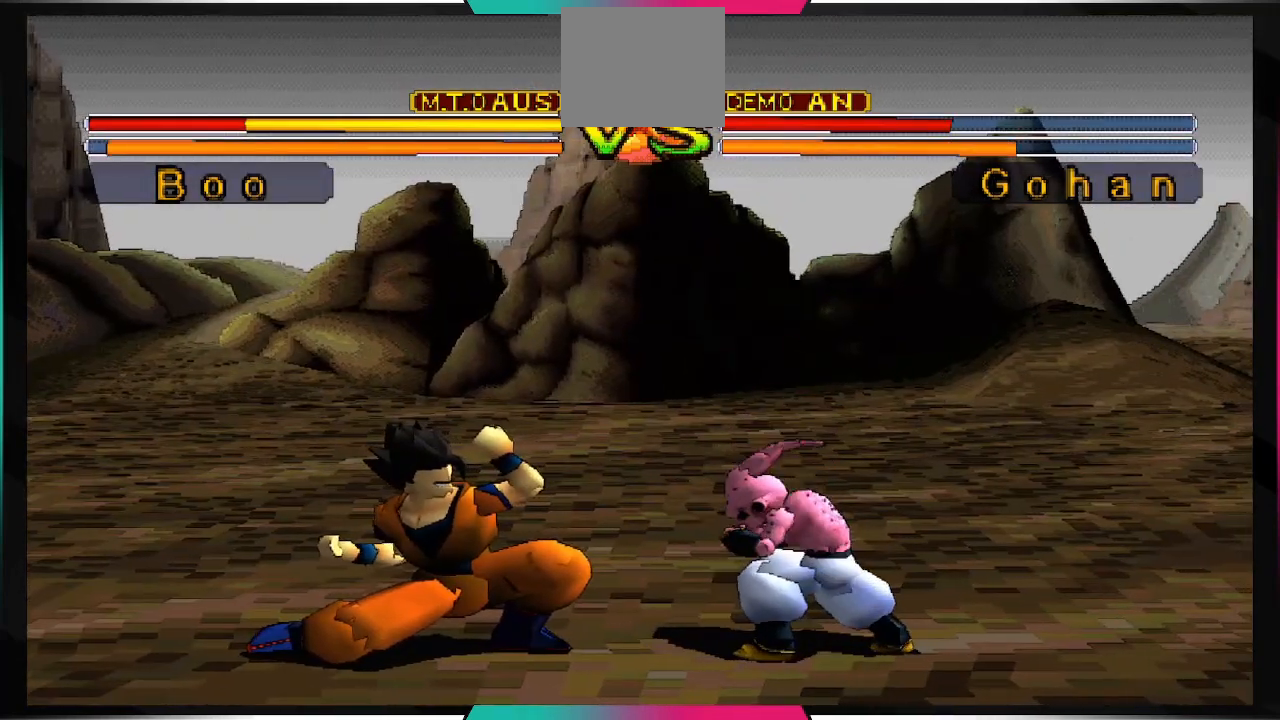
{"buttons": [], "left_stick": "center", "right_stick": "center", "events": [[300, "DPAD_RIGHT", "up"], [300, "DPAD_UP", "up"]]}
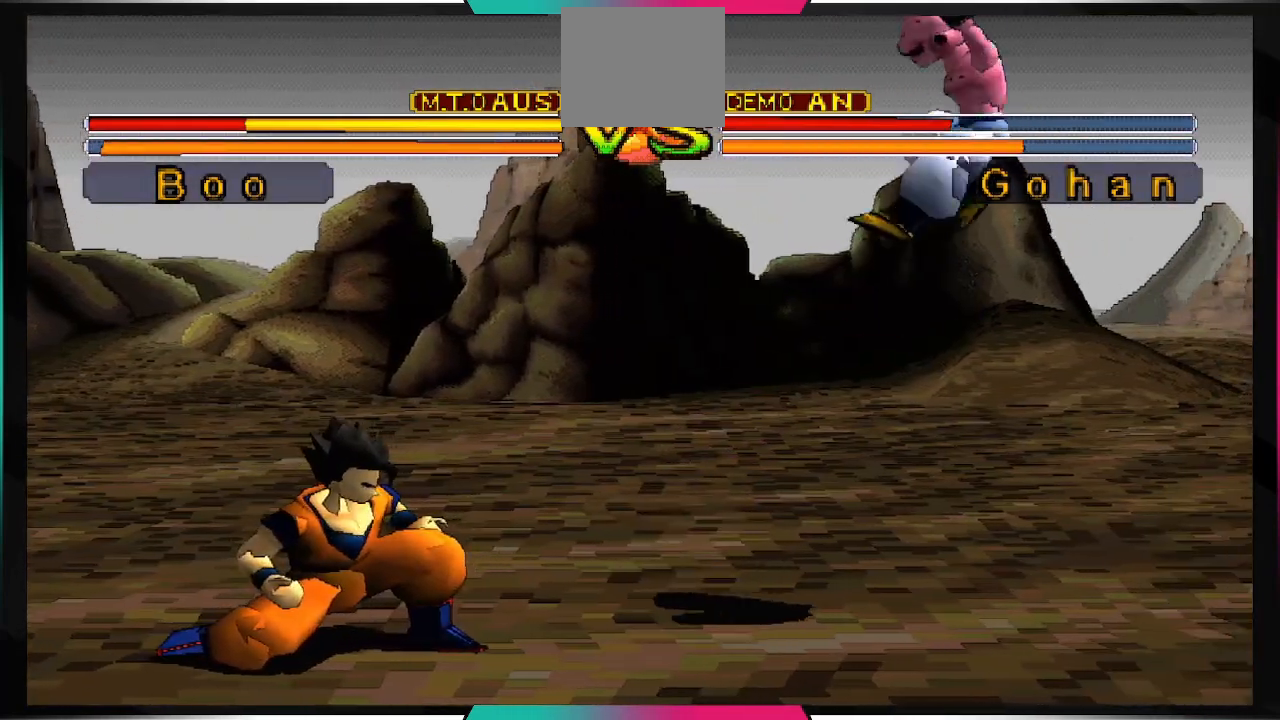
{"buttons": ["DPAD_DOWN"], "left_stick": "center", "right_stick": "center", "events": [[467, "DPAD_DOWN", "down"]]}
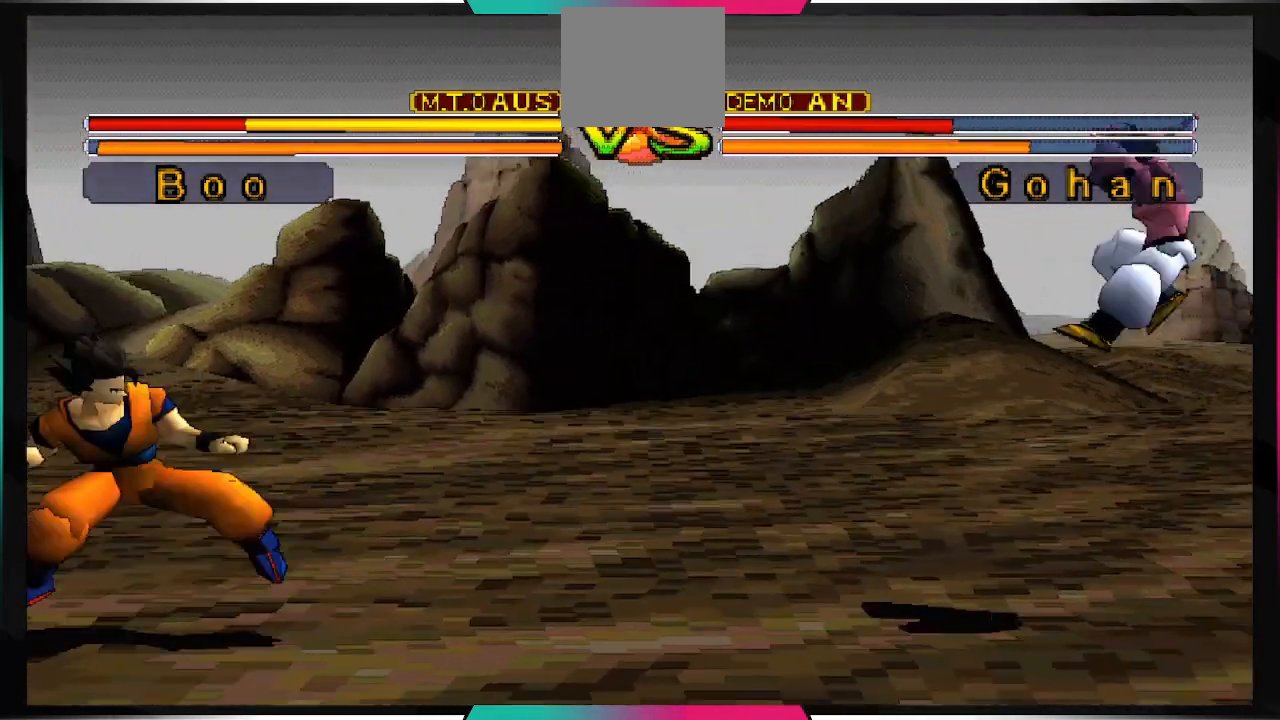
{"buttons": ["TRIANGLE"], "left_stick": "center", "right_stick": "center", "events": [[33, "DPAD_RIGHT", "down"], [100, "DPAD_DOWN", "up"], [200, "DPAD_RIGHT", "up"], [267, "DPAD_LEFT", "down"], [333, "TRIANGLE", "down"], [367, "DPAD_LEFT", "up"]]}